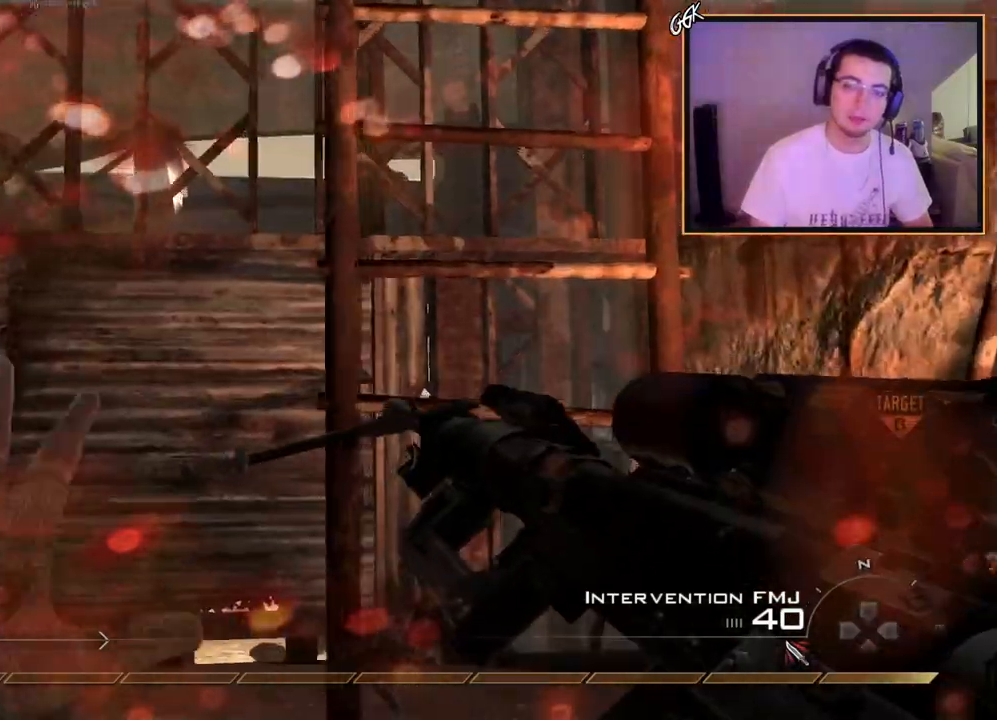
Gameplay with a controller (PlayStation layout); each line is a JSON object with the inputs held at the frame after it. "events" lists button and stick changes between this image and that frame as [ms after this image, input, new state], when the widget could be followed in between. Not read: R3.
{"buttons": [], "left_stick": "up", "right_stick": "center", "events": [[67, "CROSS", "down"], [150, "CROSS", "up"], [267, "right_stick", "up-left"], [417, "right_stick", "center"]]}
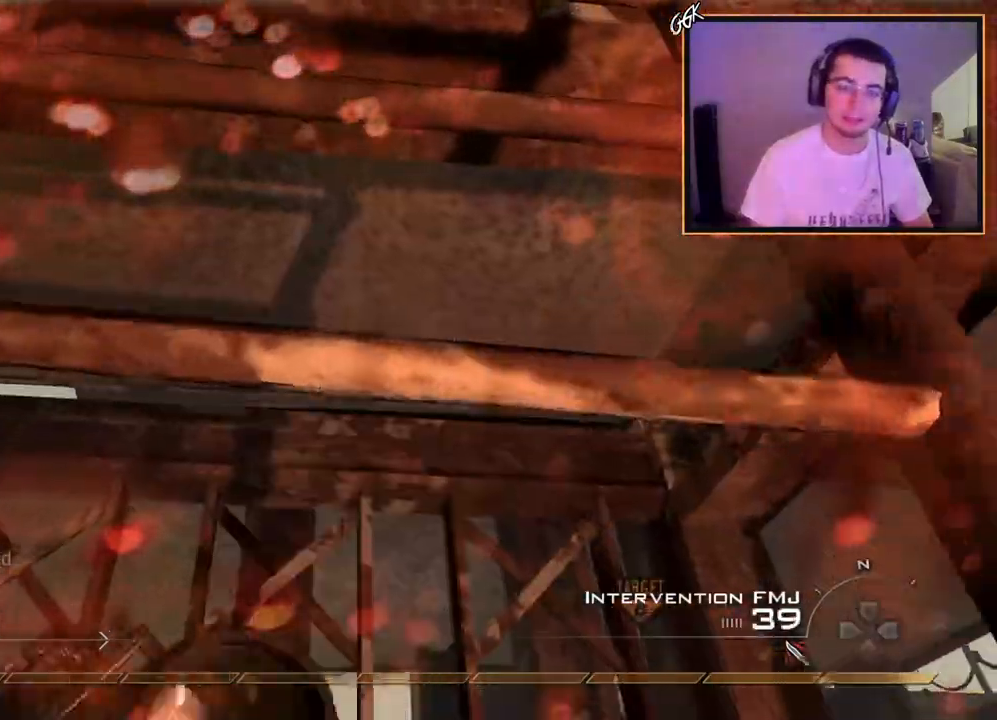
{"buttons": [], "left_stick": "up", "right_stick": "center", "events": []}
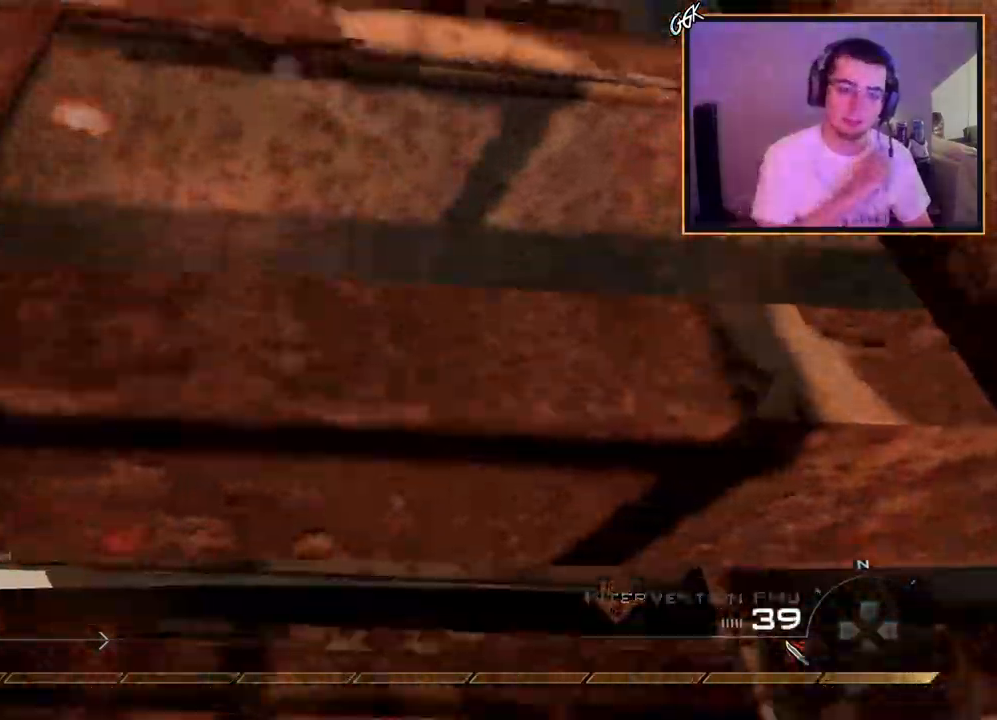
{"buttons": [], "left_stick": "up", "right_stick": "center", "events": []}
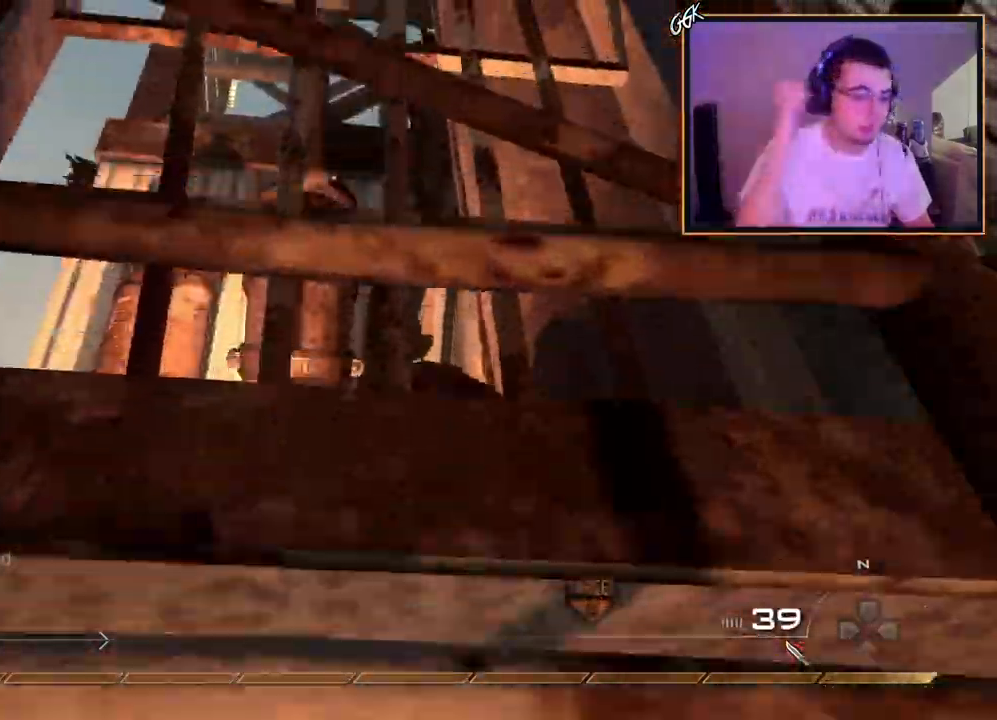
{"buttons": [], "left_stick": "up", "right_stick": "center", "events": []}
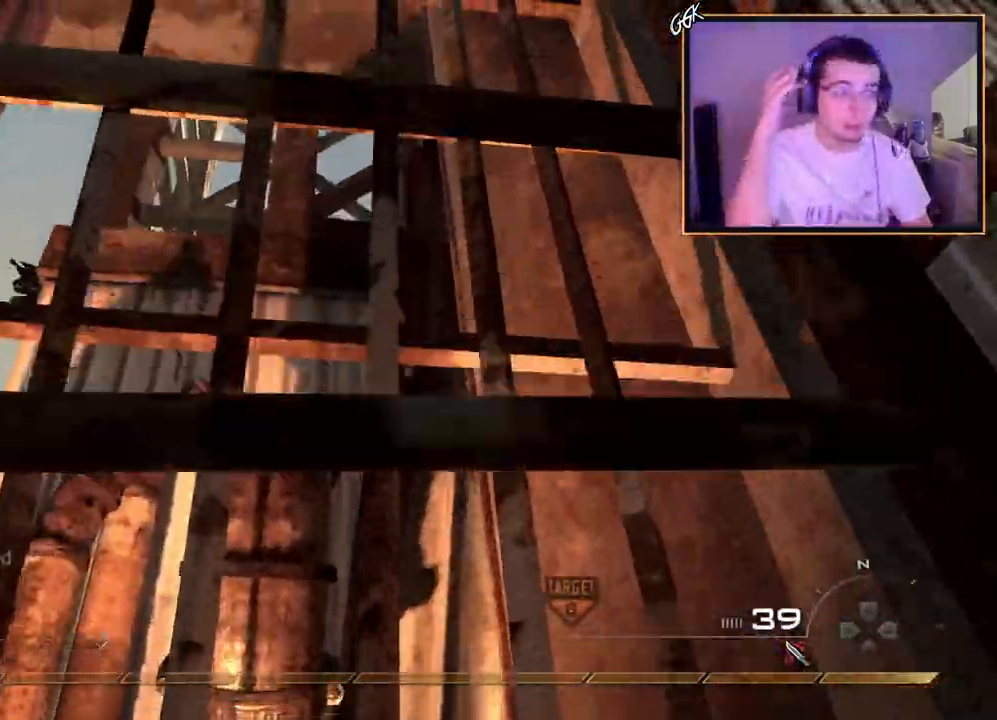
{"buttons": [], "left_stick": "up", "right_stick": "center", "events": []}
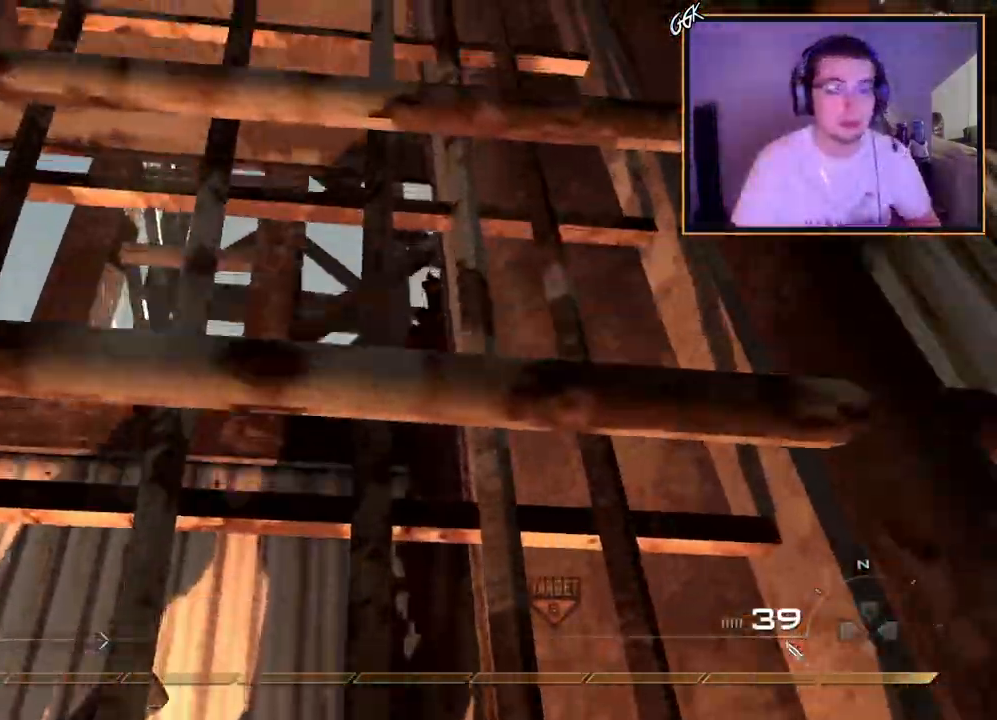
{"buttons": [], "left_stick": "up", "right_stick": "left", "events": [[150, "right_stick", "right"], [267, "right_stick", "center"], [400, "right_stick", "left"]]}